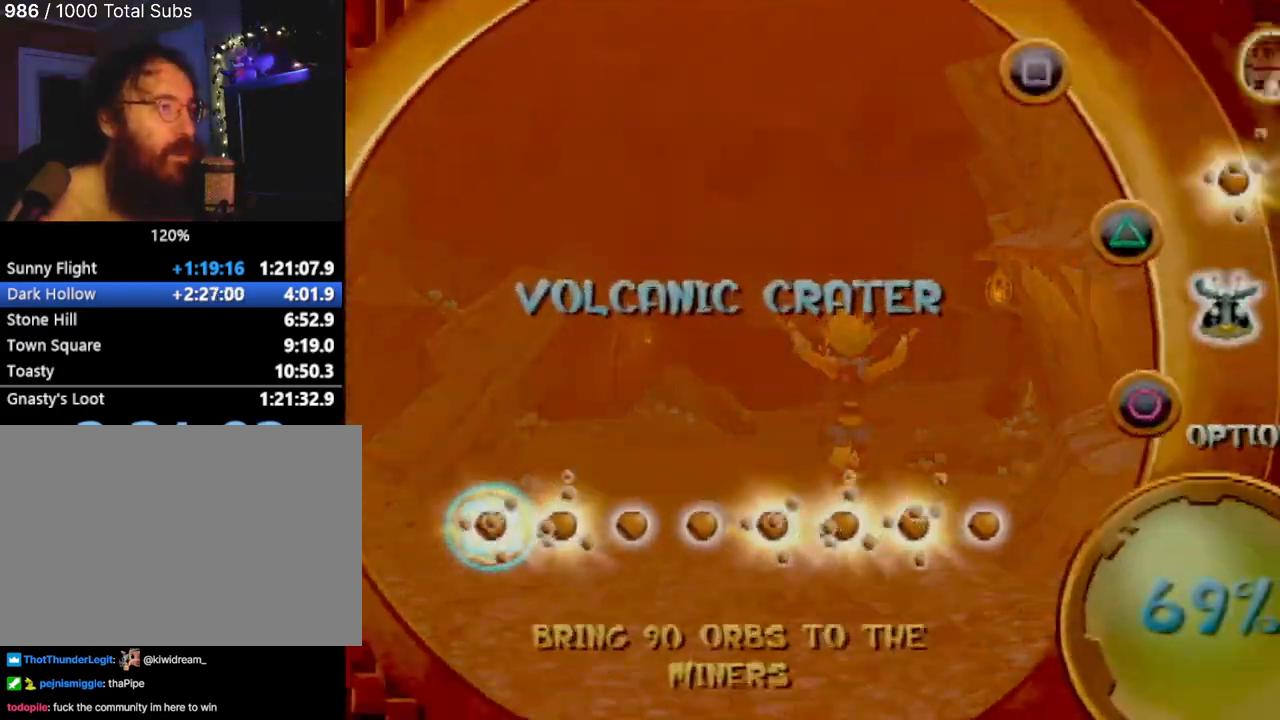
Gameplay with a controller (PlayStation layout); each line is a JSON object with the inputs held at the frame after it. "events" lists button and stick changes between this image and that frame as [ms after this image, input, new state], when the widget could be followed in between. Not read: L3 R3 right_stick.
{"buttons": [], "left_stick": "center", "events": []}
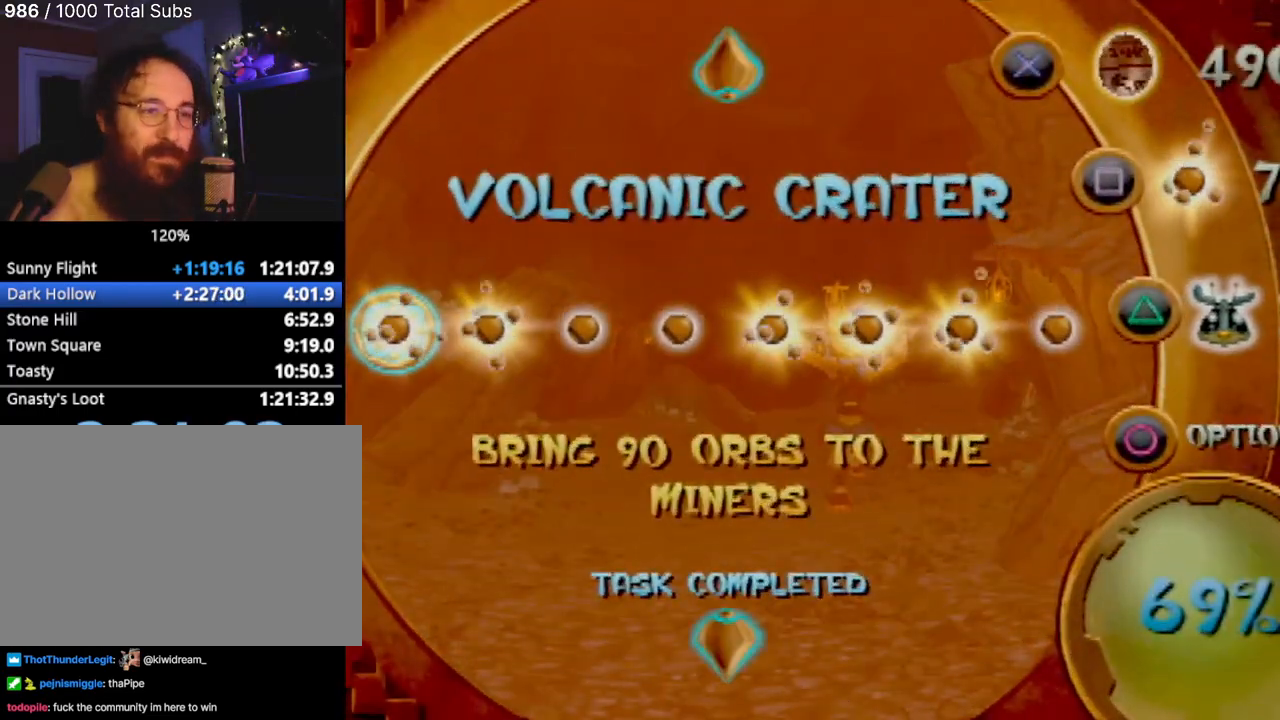
{"buttons": [], "left_stick": "center", "events": []}
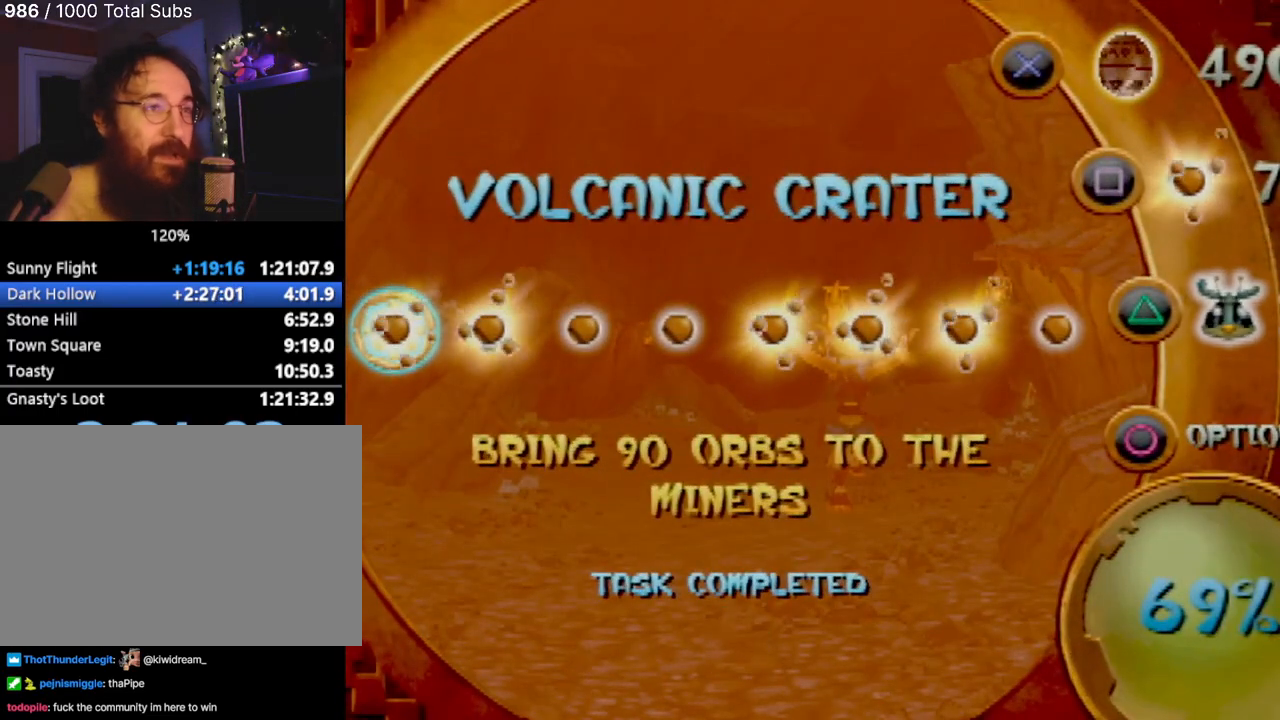
{"buttons": [], "left_stick": "center", "events": []}
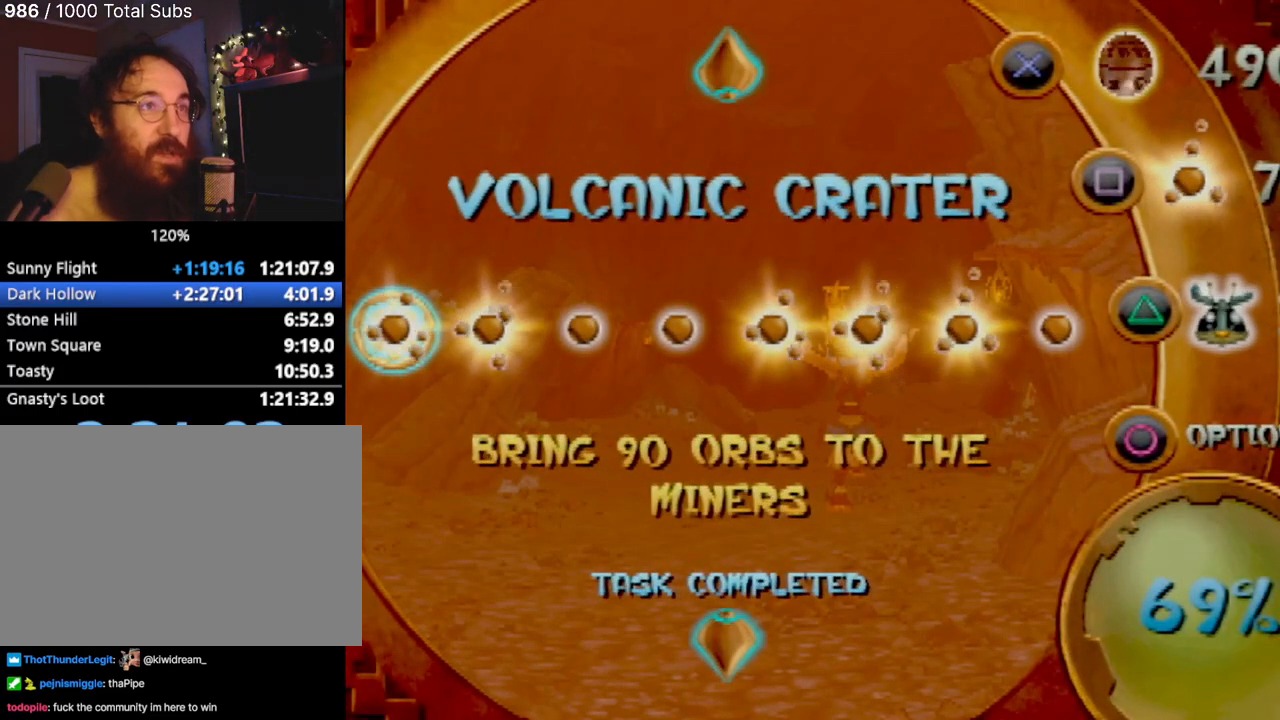
{"buttons": [], "left_stick": "center", "events": []}
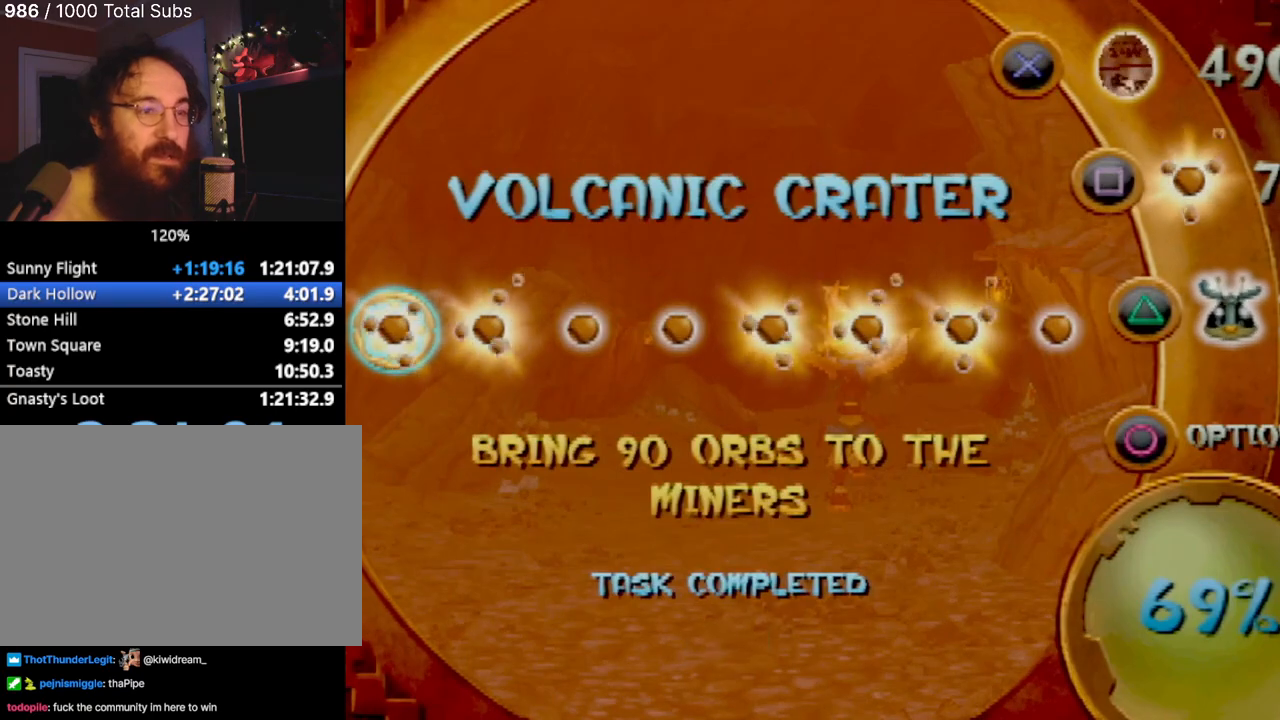
{"buttons": [], "left_stick": "center", "events": [[384, "CIRCLE", "down"], [467, "CIRCLE", "up"]]}
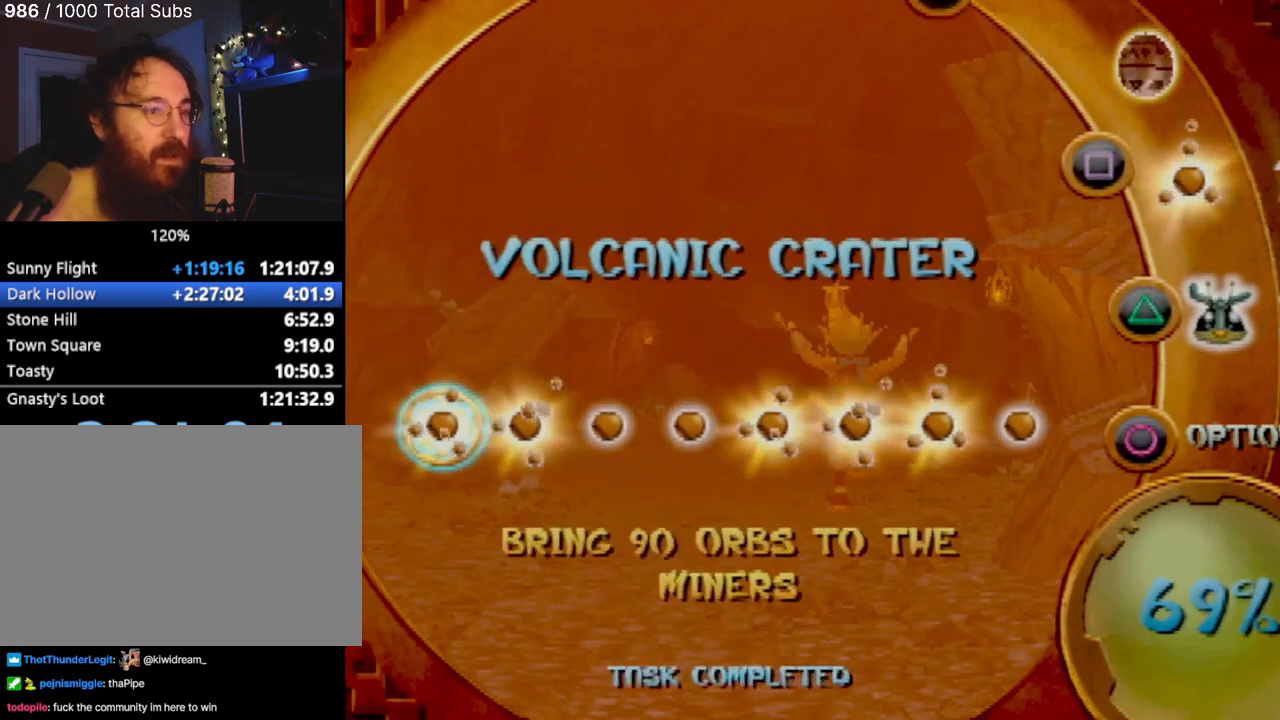
{"buttons": [], "left_stick": "center", "events": []}
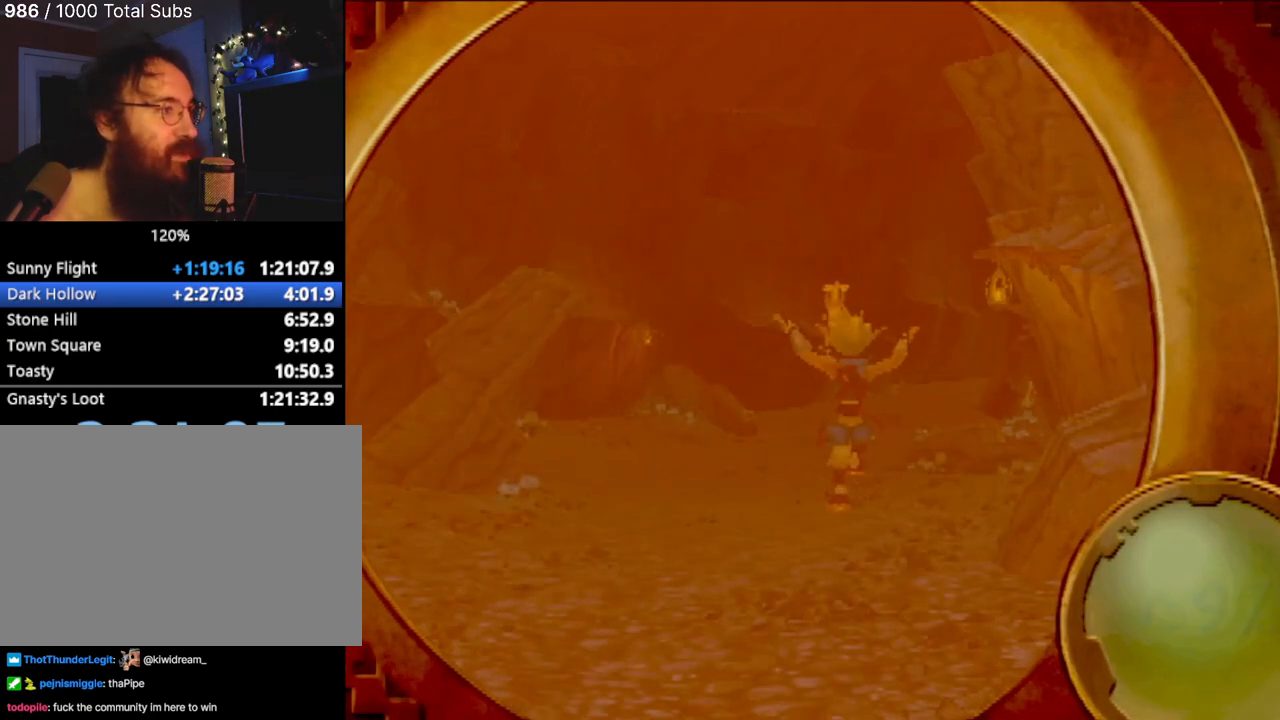
{"buttons": [], "left_stick": "center", "events": []}
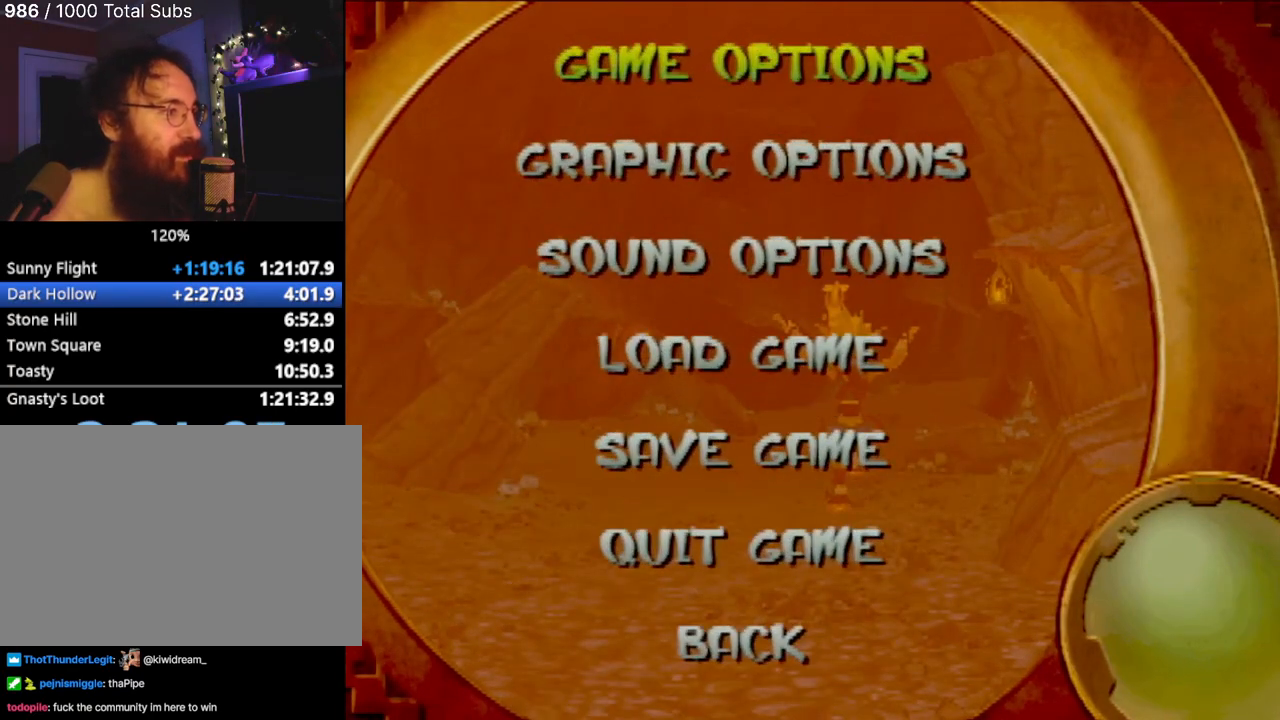
{"buttons": [], "left_stick": "center", "events": [[117, "DPAD_UP", "down"], [250, "DPAD_UP", "up"], [350, "DPAD_UP", "down"], [450, "DPAD_UP", "up"]]}
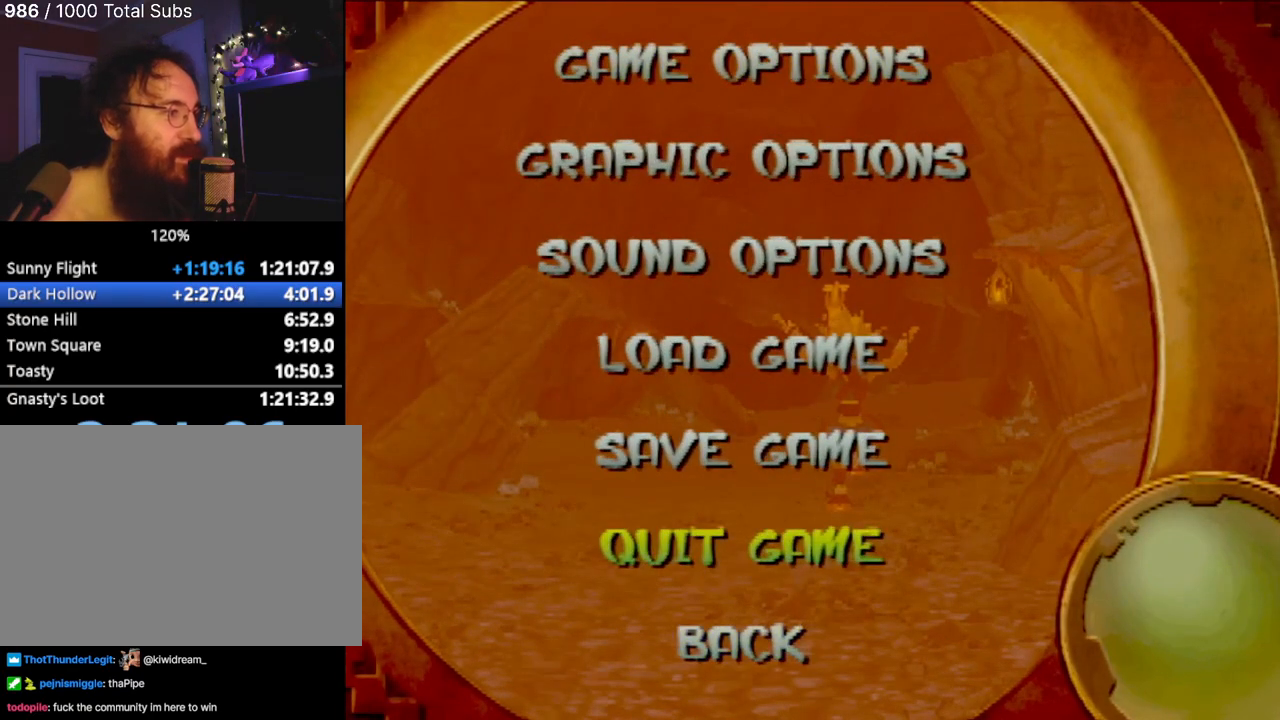
{"buttons": [], "left_stick": "center", "events": [[67, "DPAD_UP", "down"], [151, "DPAD_UP", "up"], [251, "CROSS", "down"], [317, "CROSS", "up"]]}
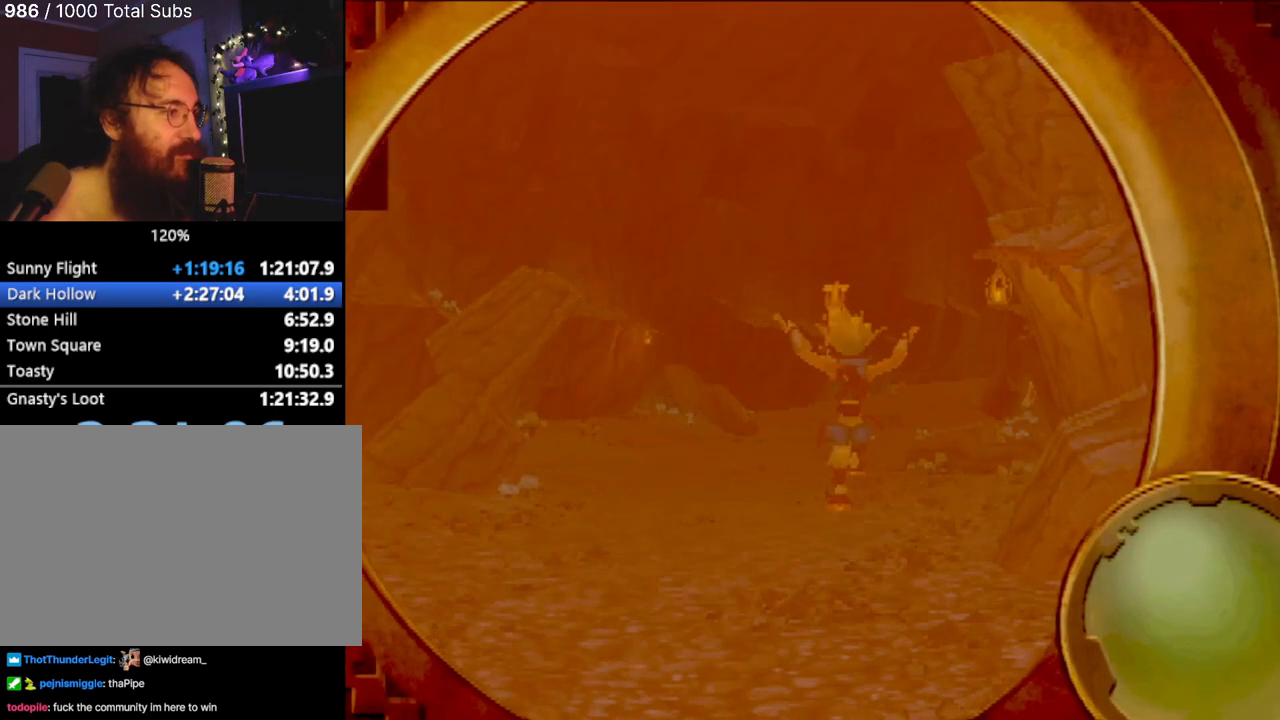
{"buttons": [], "left_stick": "center", "events": []}
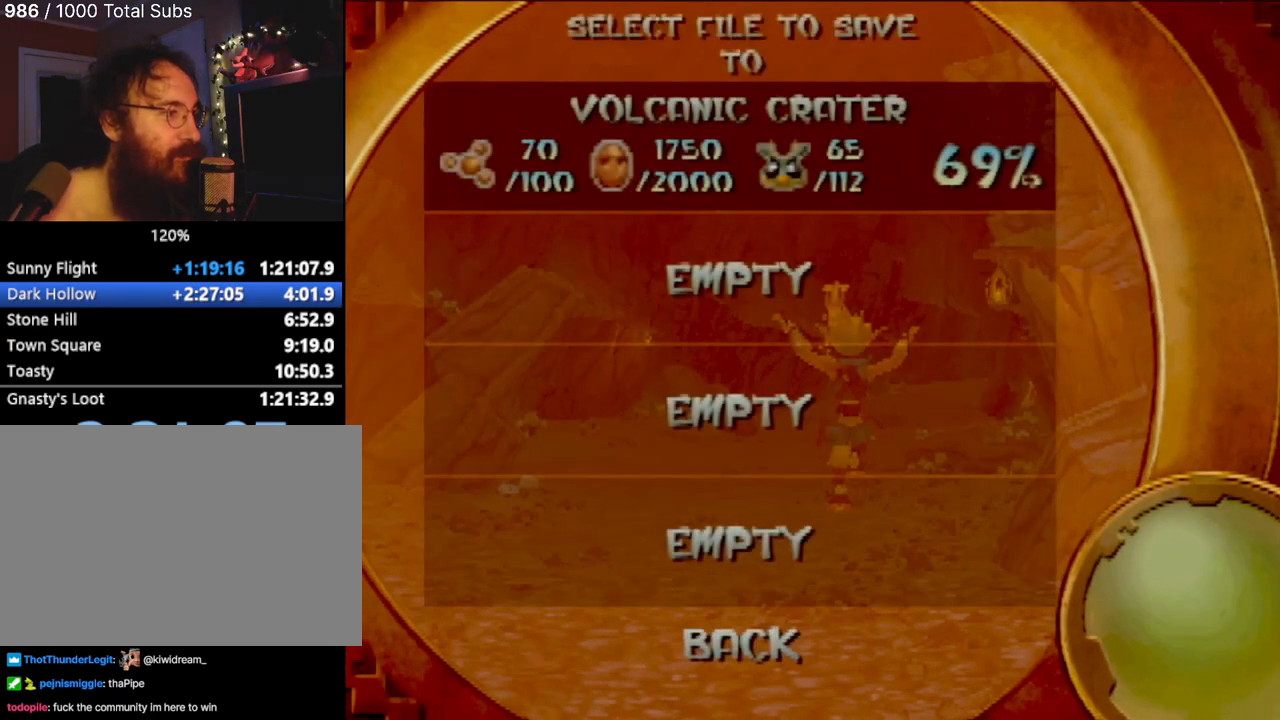
{"buttons": [], "left_stick": "center", "events": [[384, "CROSS", "down"], [451, "CROSS", "up"]]}
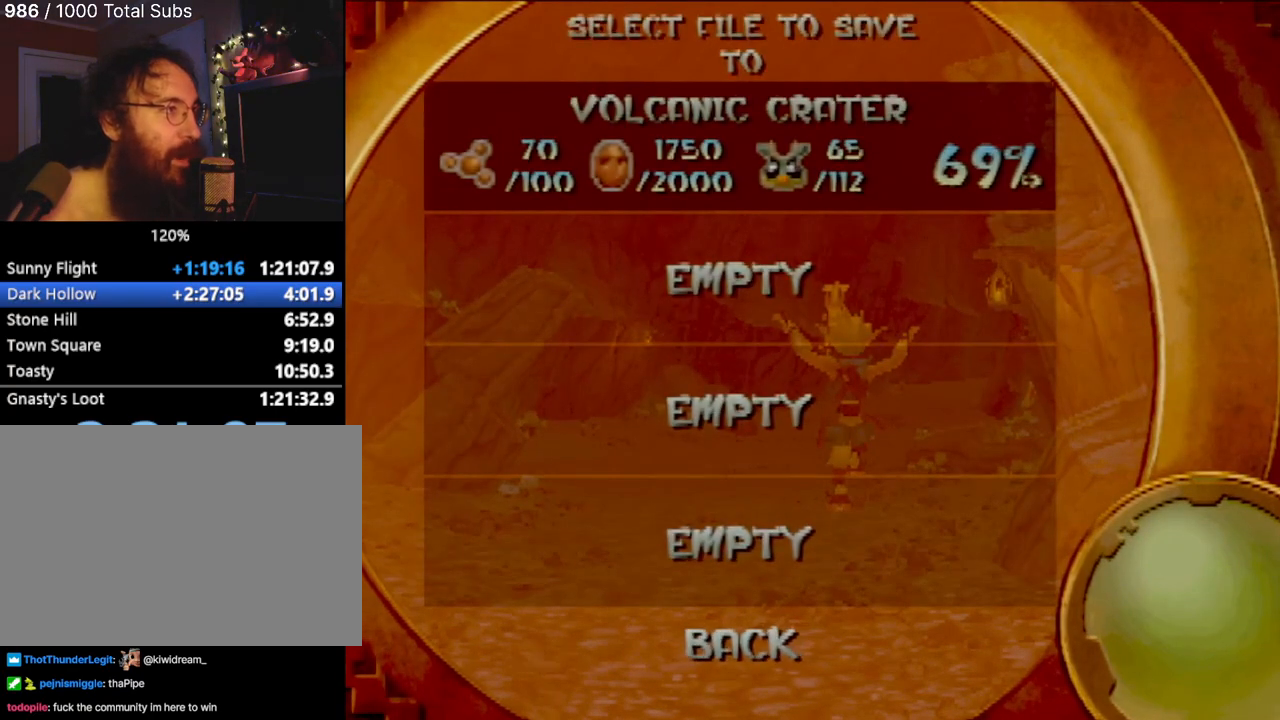
{"buttons": [], "left_stick": "center", "events": []}
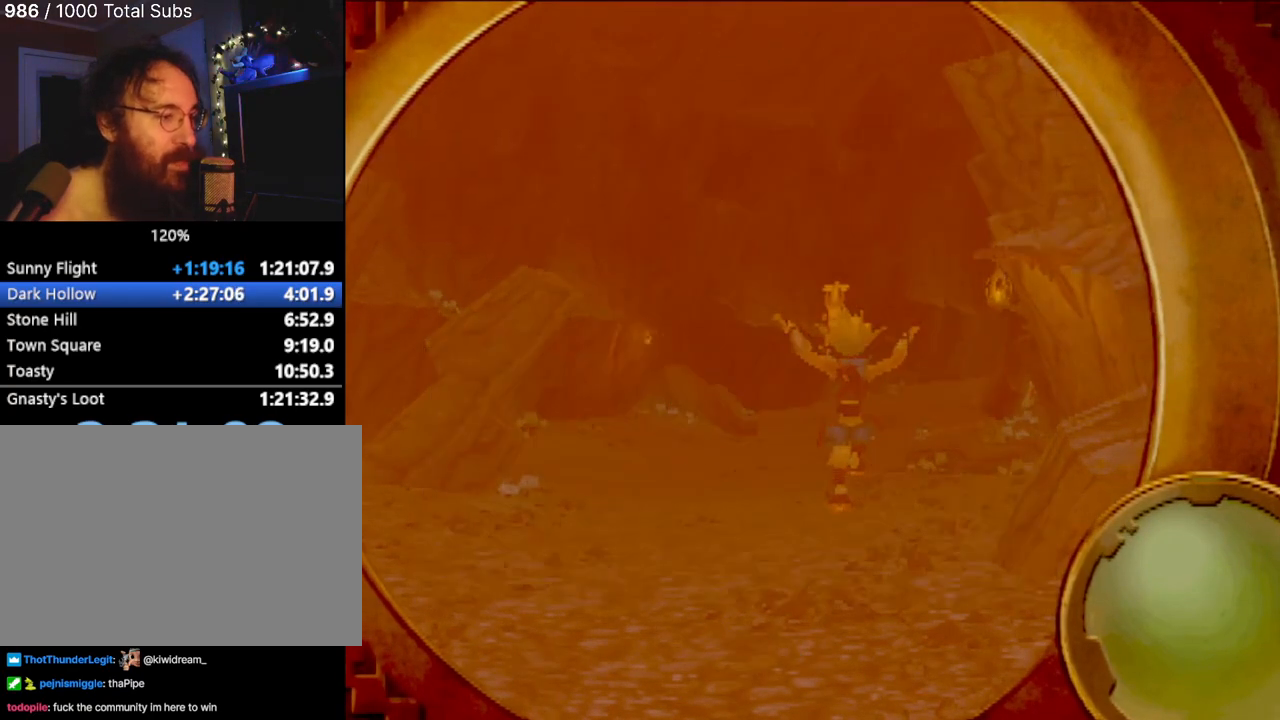
{"buttons": ["DPAD_LEFT"], "left_stick": "center", "events": [[451, "DPAD_LEFT", "down"]]}
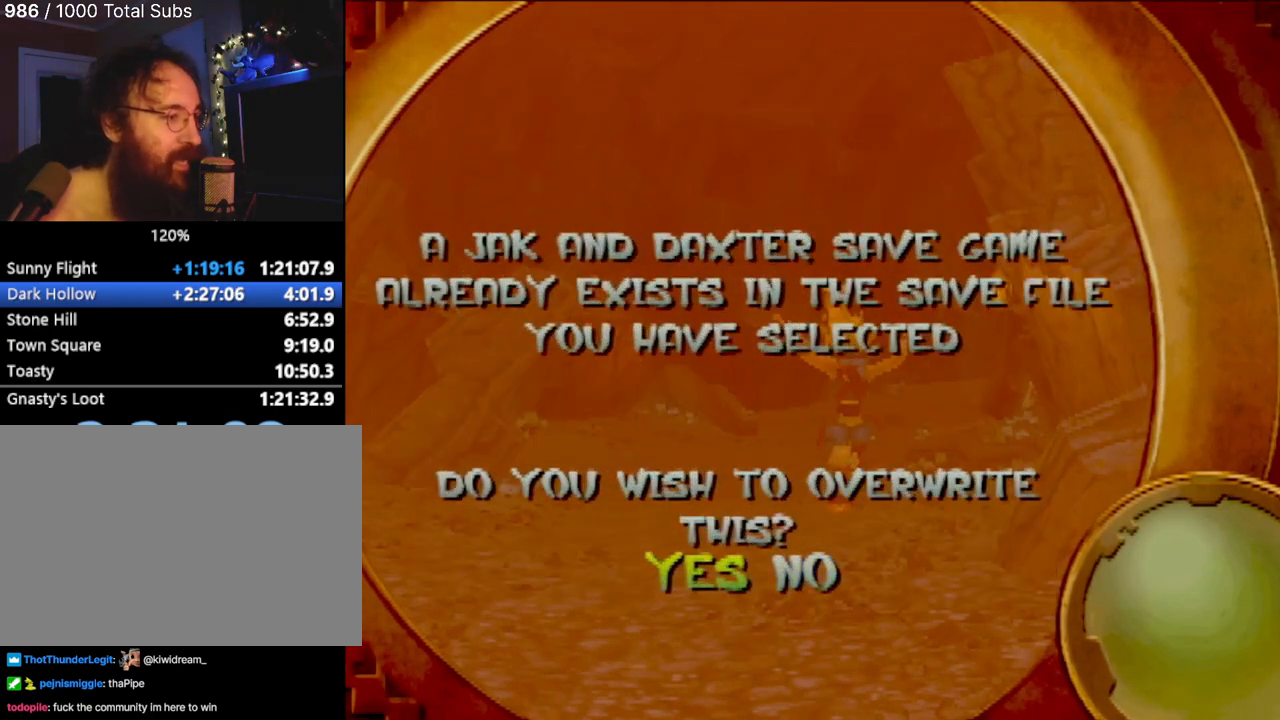
{"buttons": [], "left_stick": "center", "events": [[83, "DPAD_LEFT", "up"], [133, "CROSS", "down"], [183, "CROSS", "up"]]}
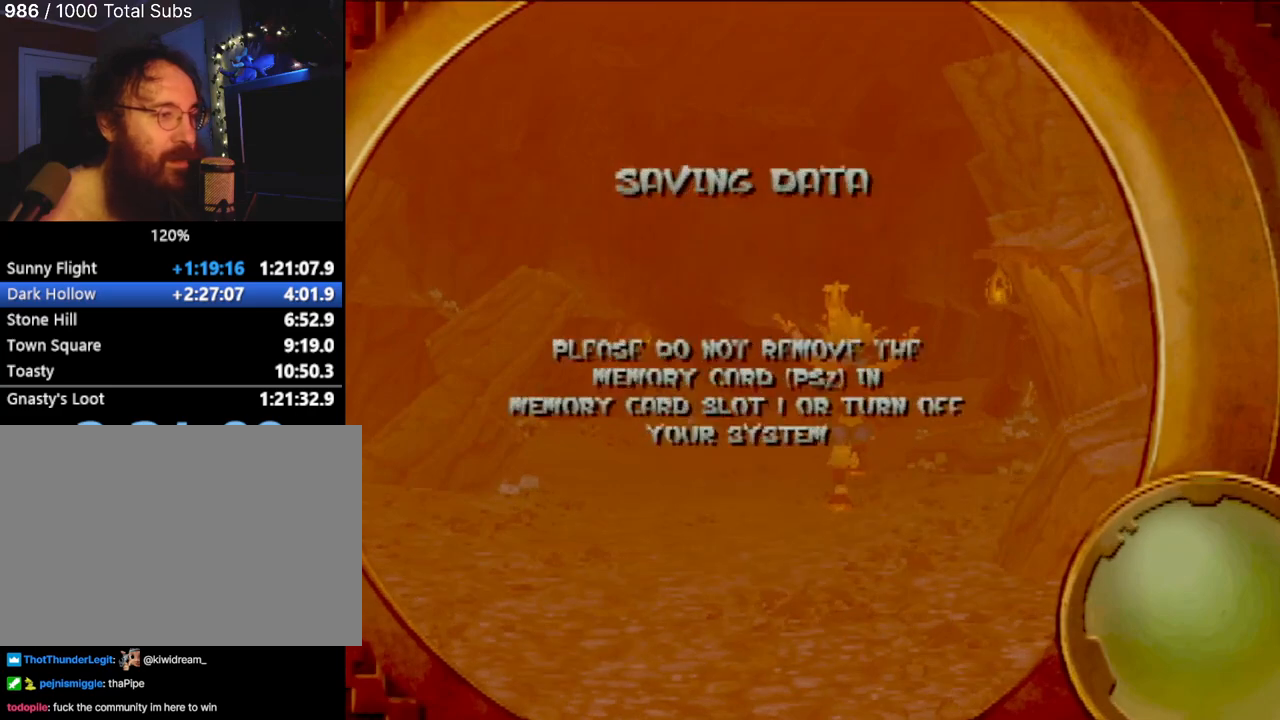
{"buttons": [], "left_stick": "center", "events": []}
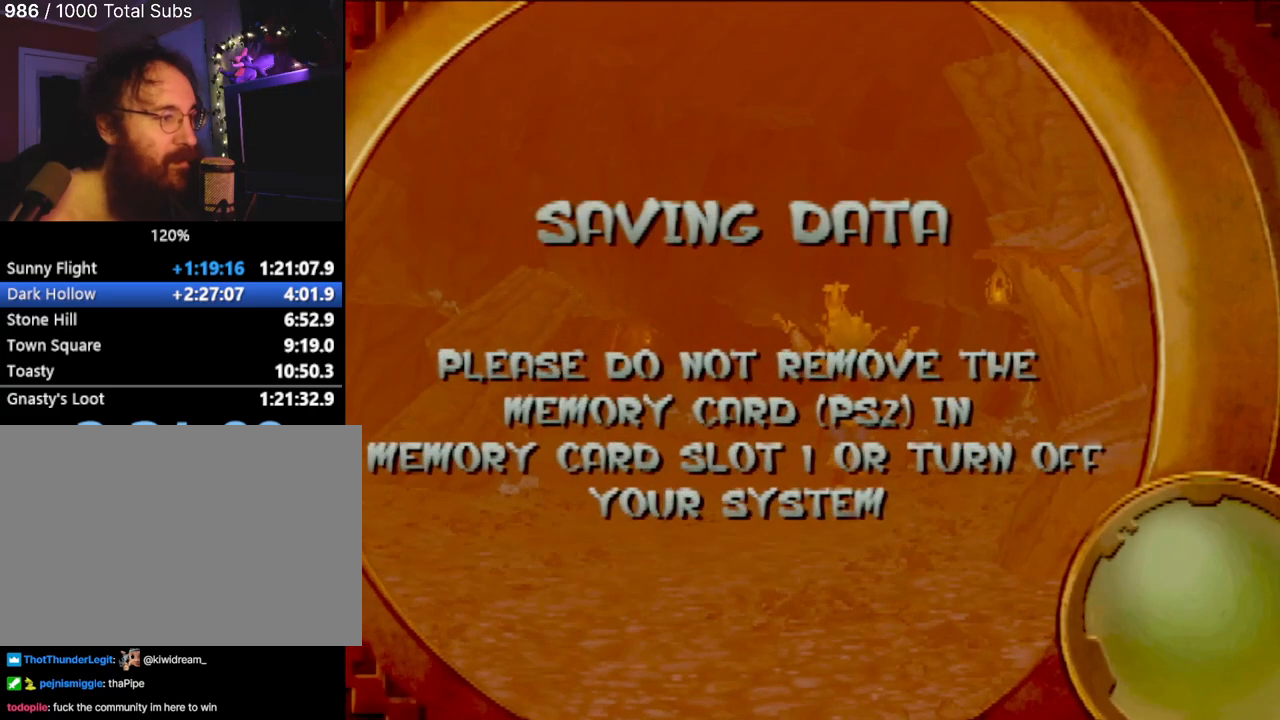
{"buttons": [], "left_stick": "center", "events": [[100, "CROSS", "down"], [217, "CROSS", "up"], [300, "CROSS", "down"], [434, "CROSS", "up"]]}
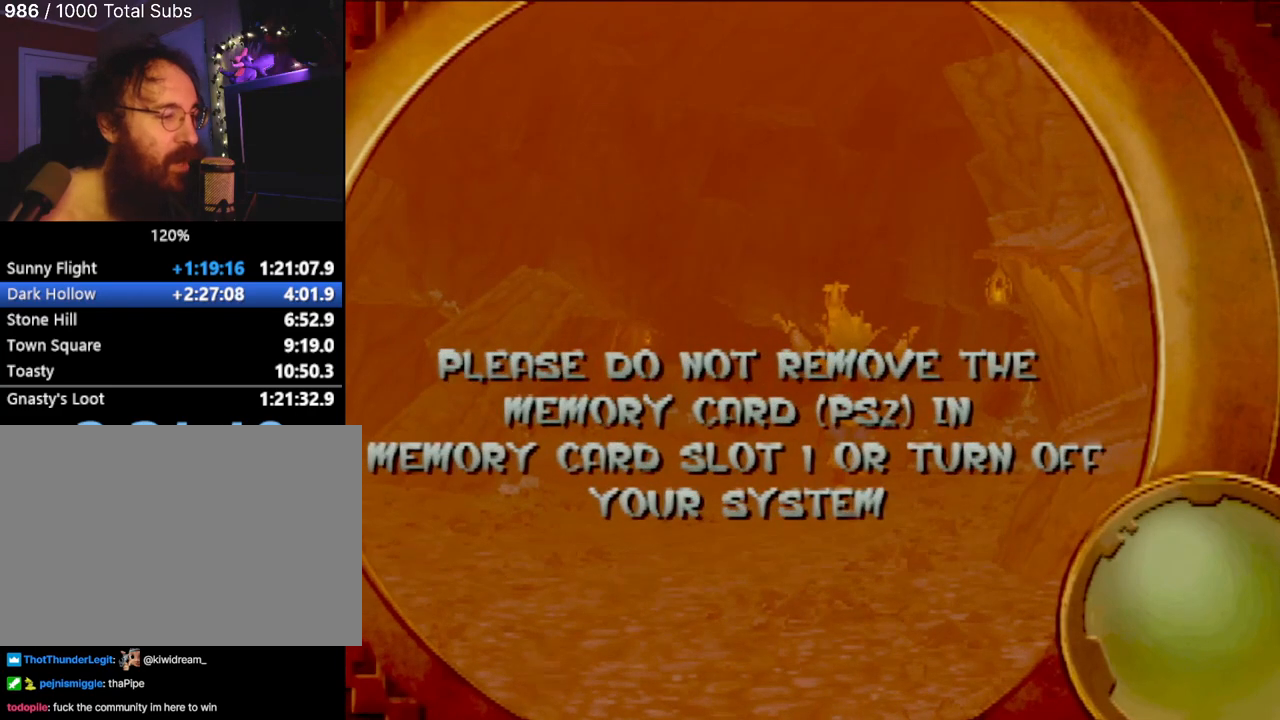
{"buttons": [], "left_stick": "up", "events": [[434, "left_stick", "up"]]}
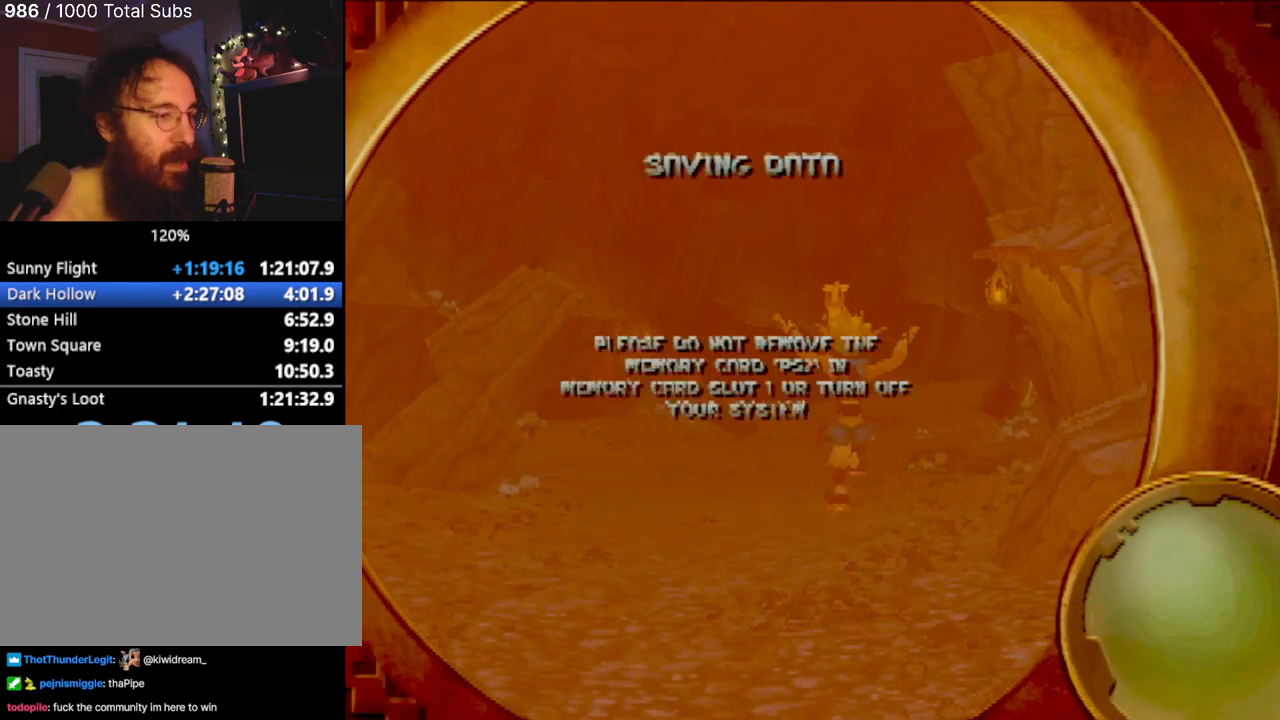
{"buttons": [], "left_stick": "center", "events": [[117, "left_stick", "center"], [334, "left_stick", "up"], [434, "left_stick", "center"]]}
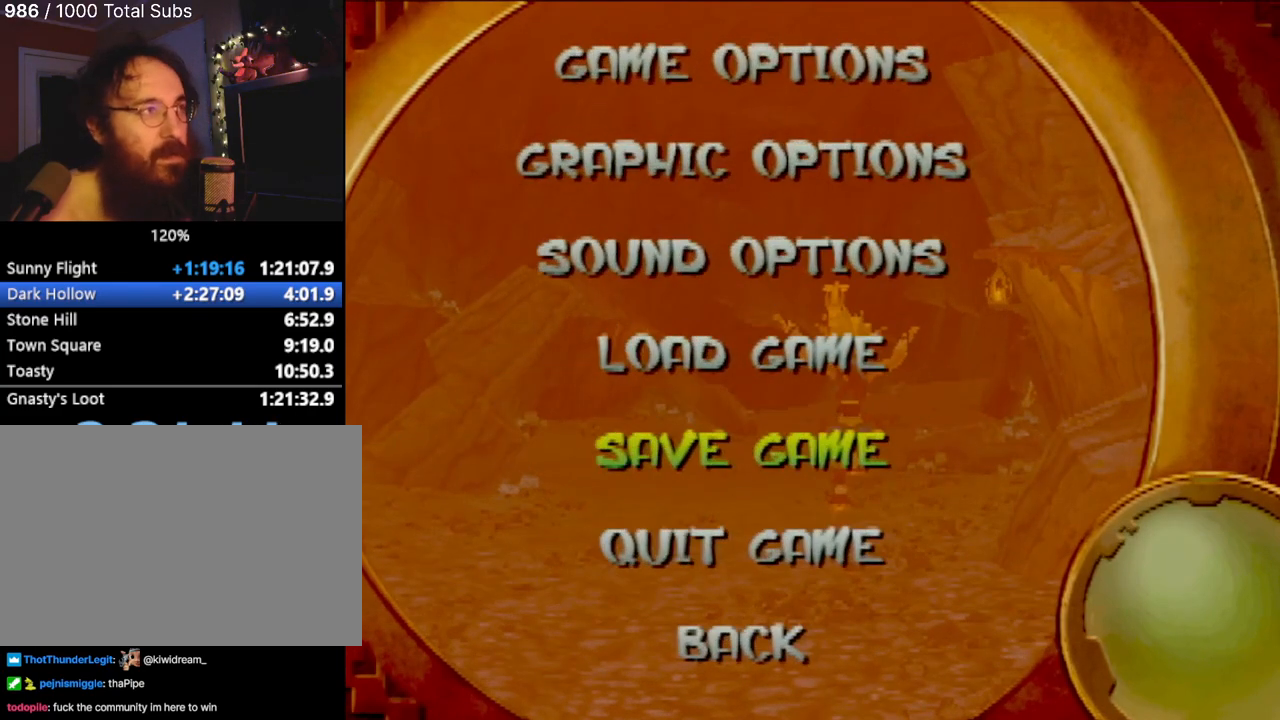
{"buttons": ["DPAD_DOWN"], "left_stick": "center", "events": [[251, "DPAD_DOWN", "down"], [384, "DPAD_DOWN", "up"], [501, "DPAD_DOWN", "down"]]}
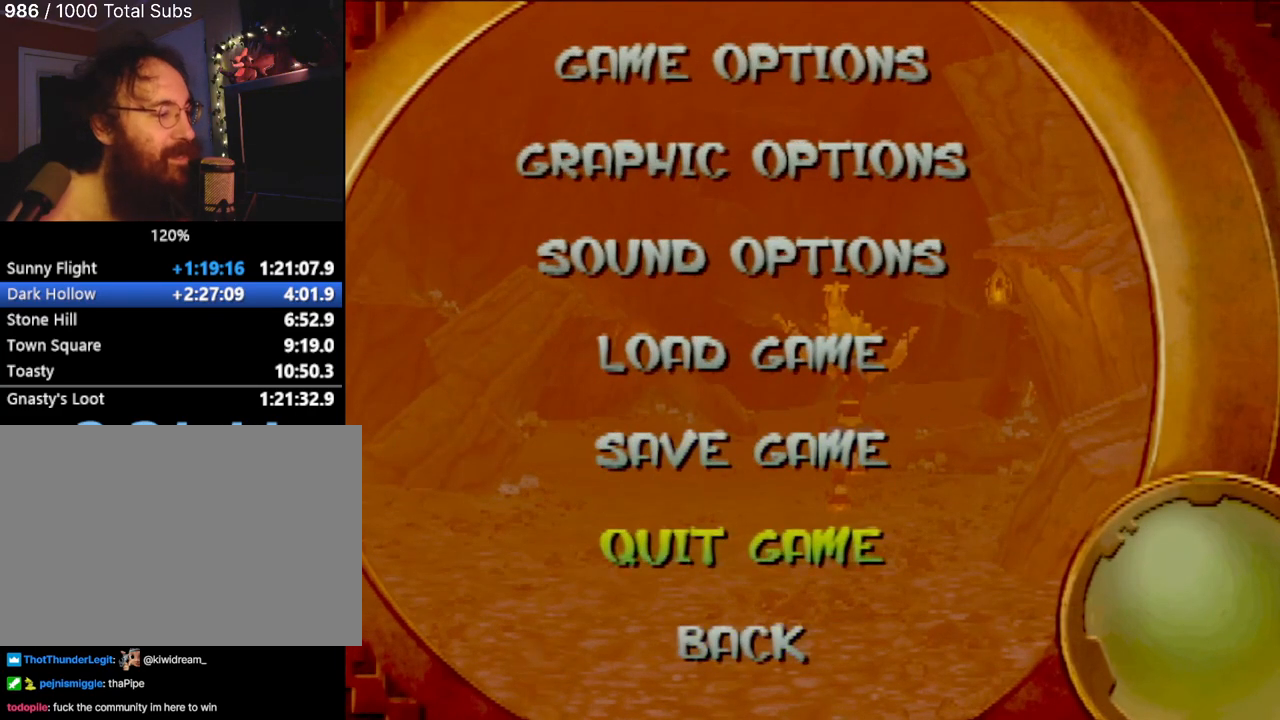
{"buttons": ["CIRCLE"], "left_stick": "center", "events": [[133, "DPAD_DOWN", "up"], [434, "CIRCLE", "down"]]}
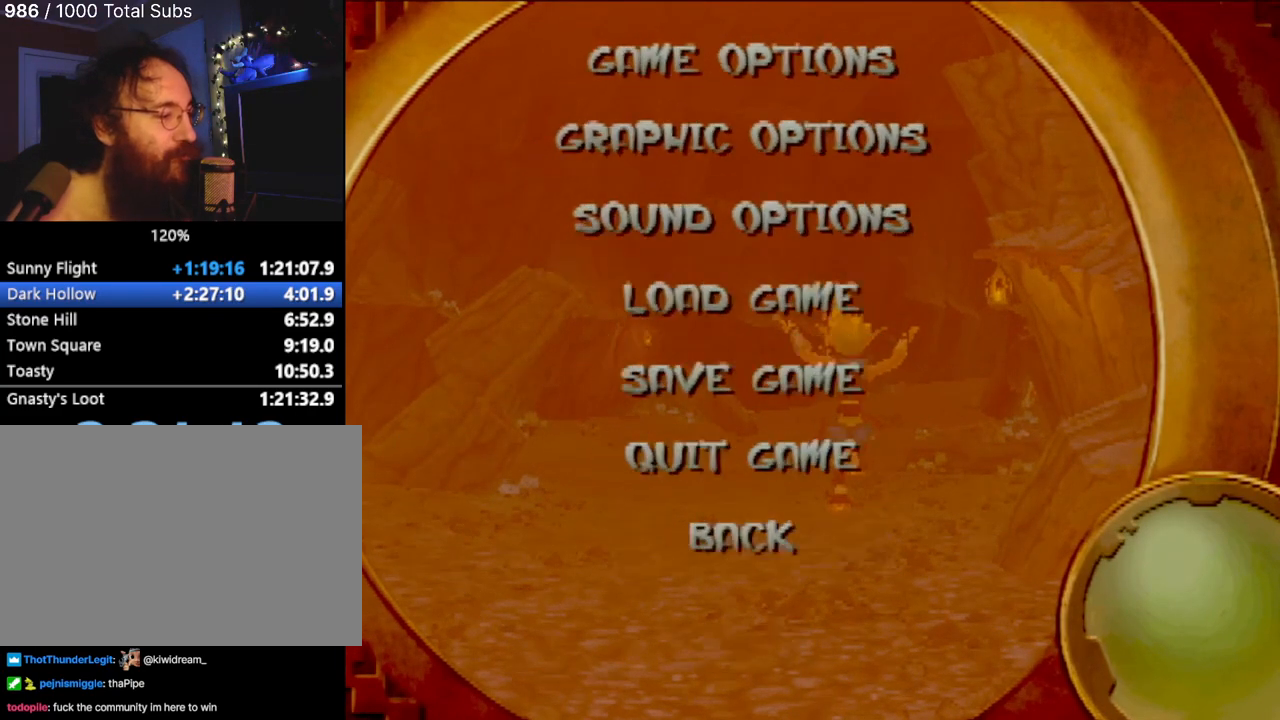
{"buttons": [], "left_stick": "center", "events": [[17, "CIRCLE", "up"]]}
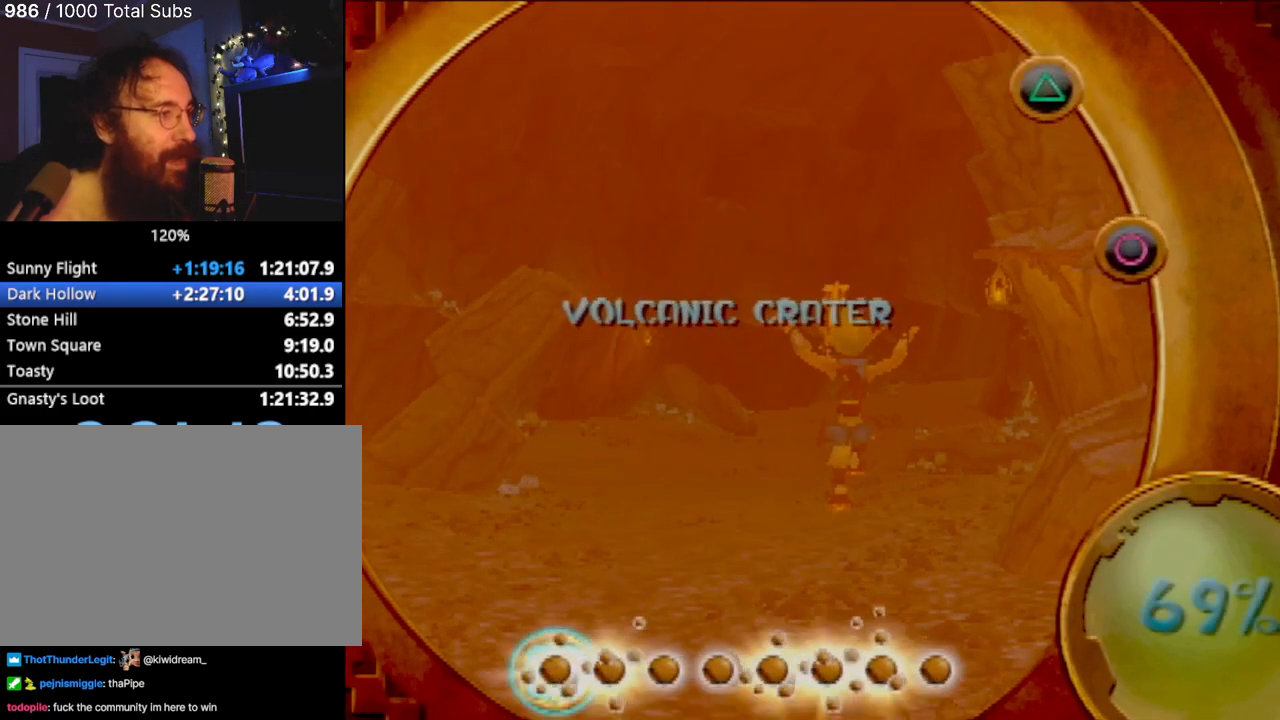
{"buttons": ["CIRCLE"], "left_stick": "center", "events": [[67, "CIRCLE", "down"], [183, "CIRCLE", "up"], [267, "CIRCLE", "down"], [350, "CIRCLE", "up"], [467, "CIRCLE", "down"]]}
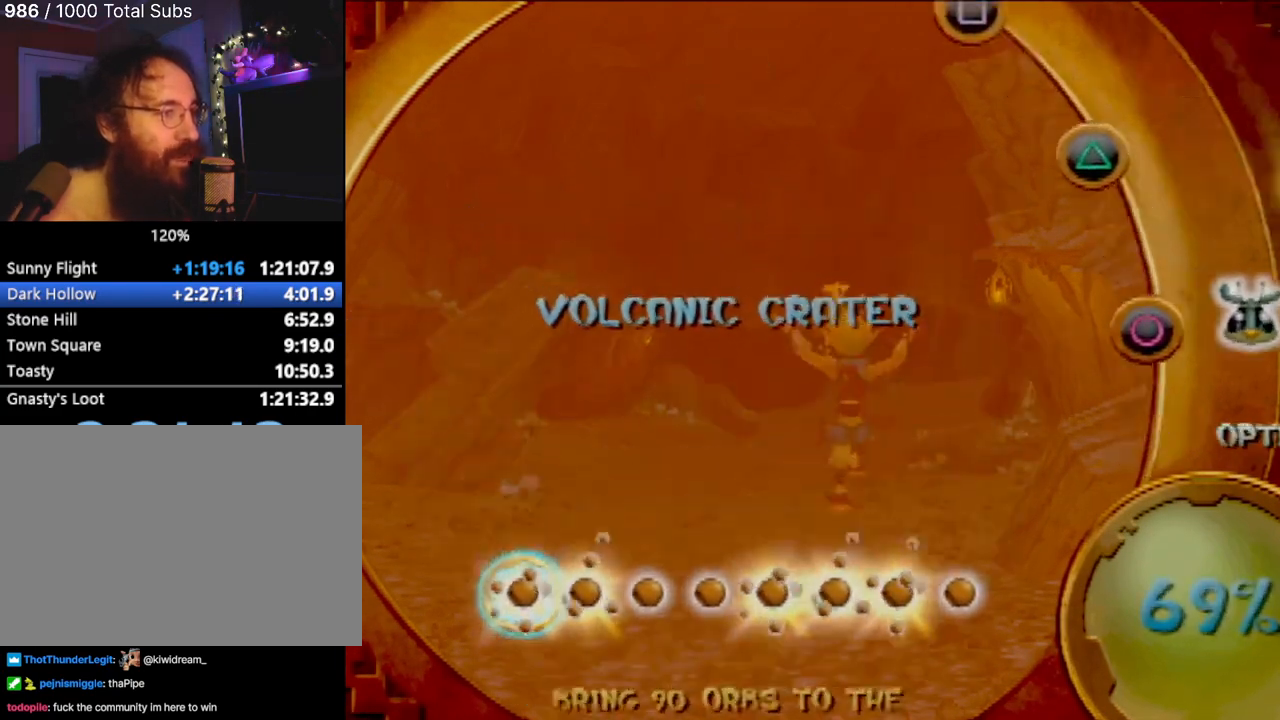
{"buttons": [], "left_stick": "center", "events": [[34, "CIRCLE", "up"]]}
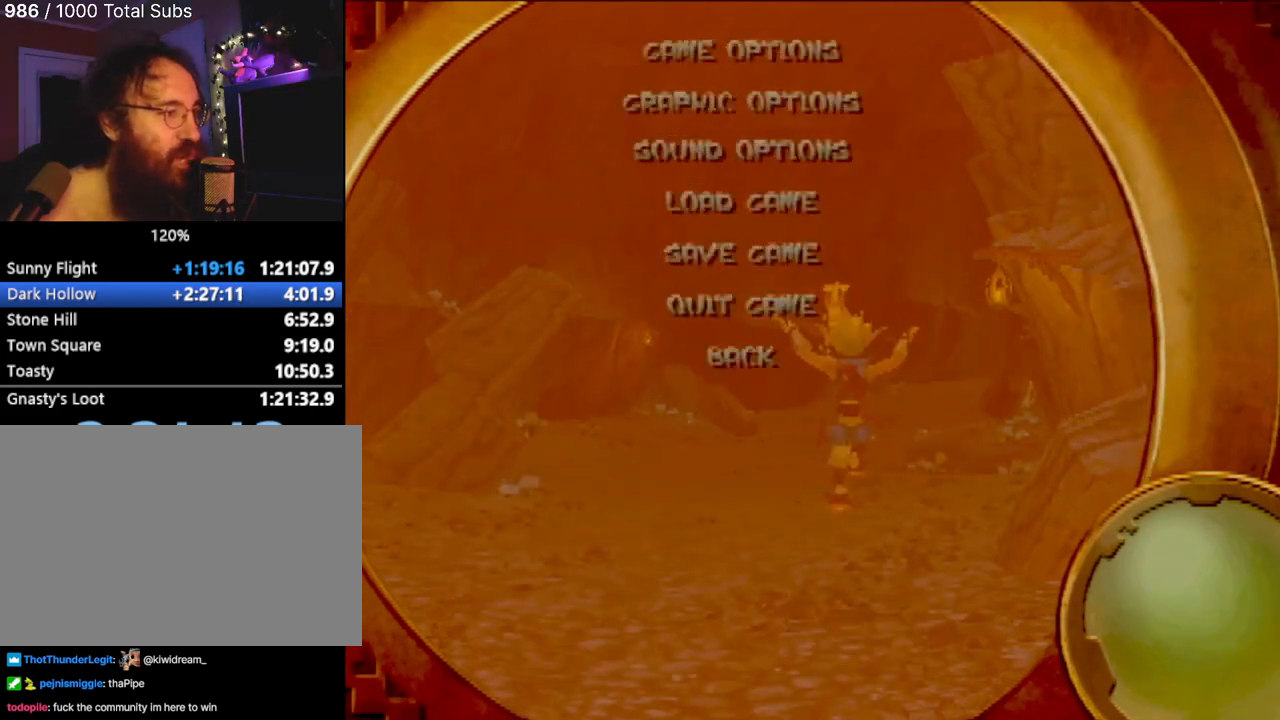
{"buttons": [], "left_stick": "center", "events": [[33, "CIRCLE", "down"], [117, "CIRCLE", "up"]]}